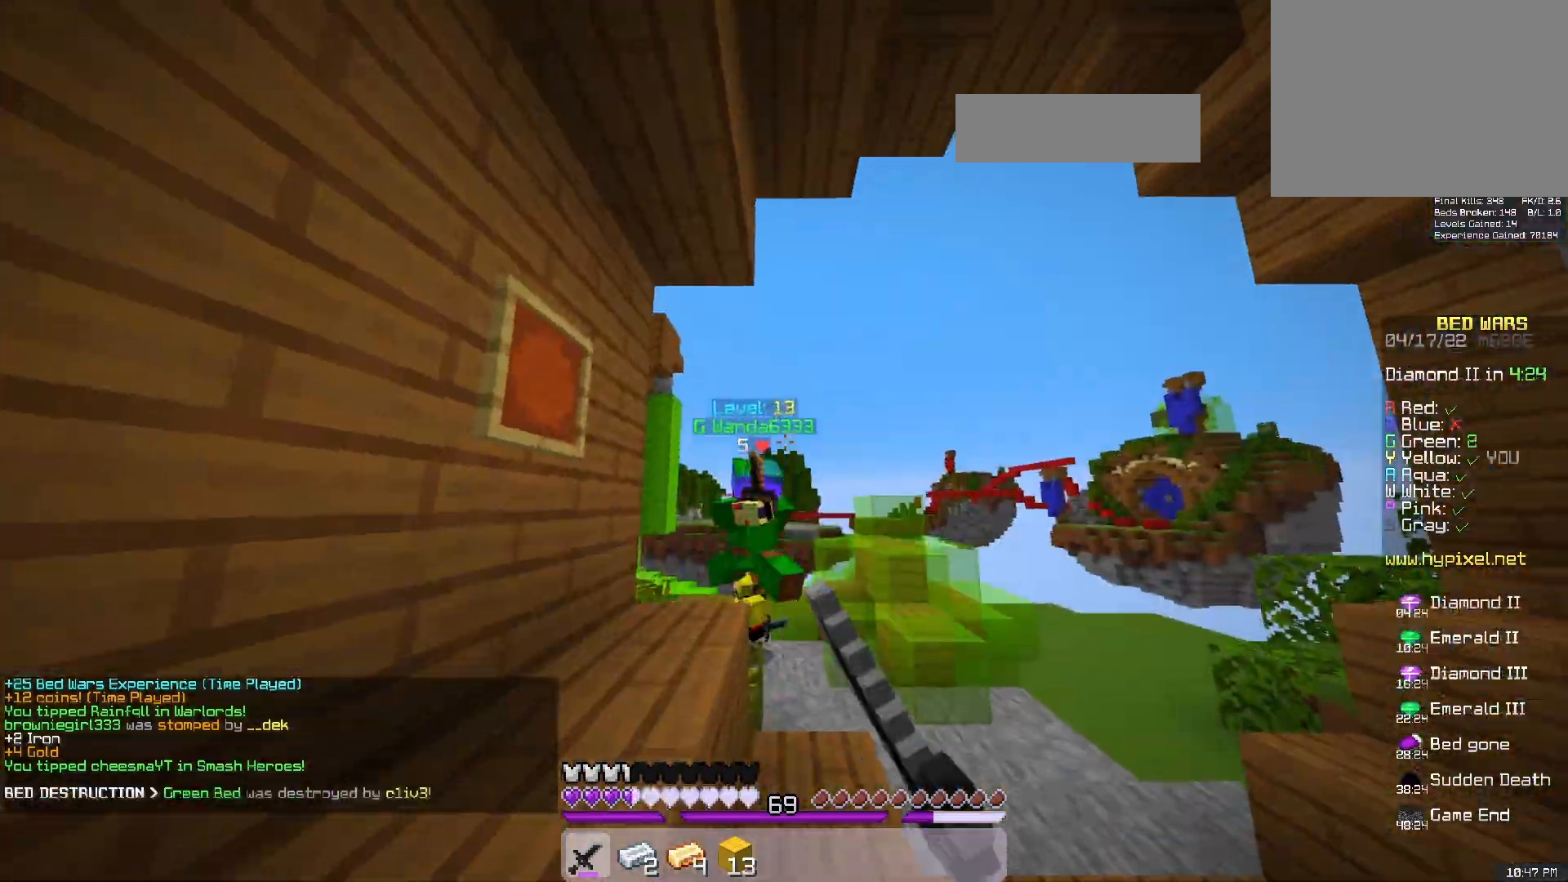
Gameplay with keyboard and mouse; each line is a JSON object with the keys and mouse buttons held at the frame after it. "events" lists presses ("down") and releases ("up") of "a", "d", "s", "space", "w", "mouse_left" and "mouse_right" between this image and that frame as [ms after this image, input, new state], when the widget could be followed in between. "mouse_left", "mouse_right" = the "left", "right" buttons of the "mouse" list. No other keys are recorded. Fast repeated clicks can show as one long hold. Mouse movement is not recorded.
{"keys": ["w"], "mouse": ["left", "right"], "events": [[17, "space", "up"], [50, "mouse_left", "up"], [217, "d", "up"], [383, "mouse_left", "down"], [383, "mouse_right", "down"]]}
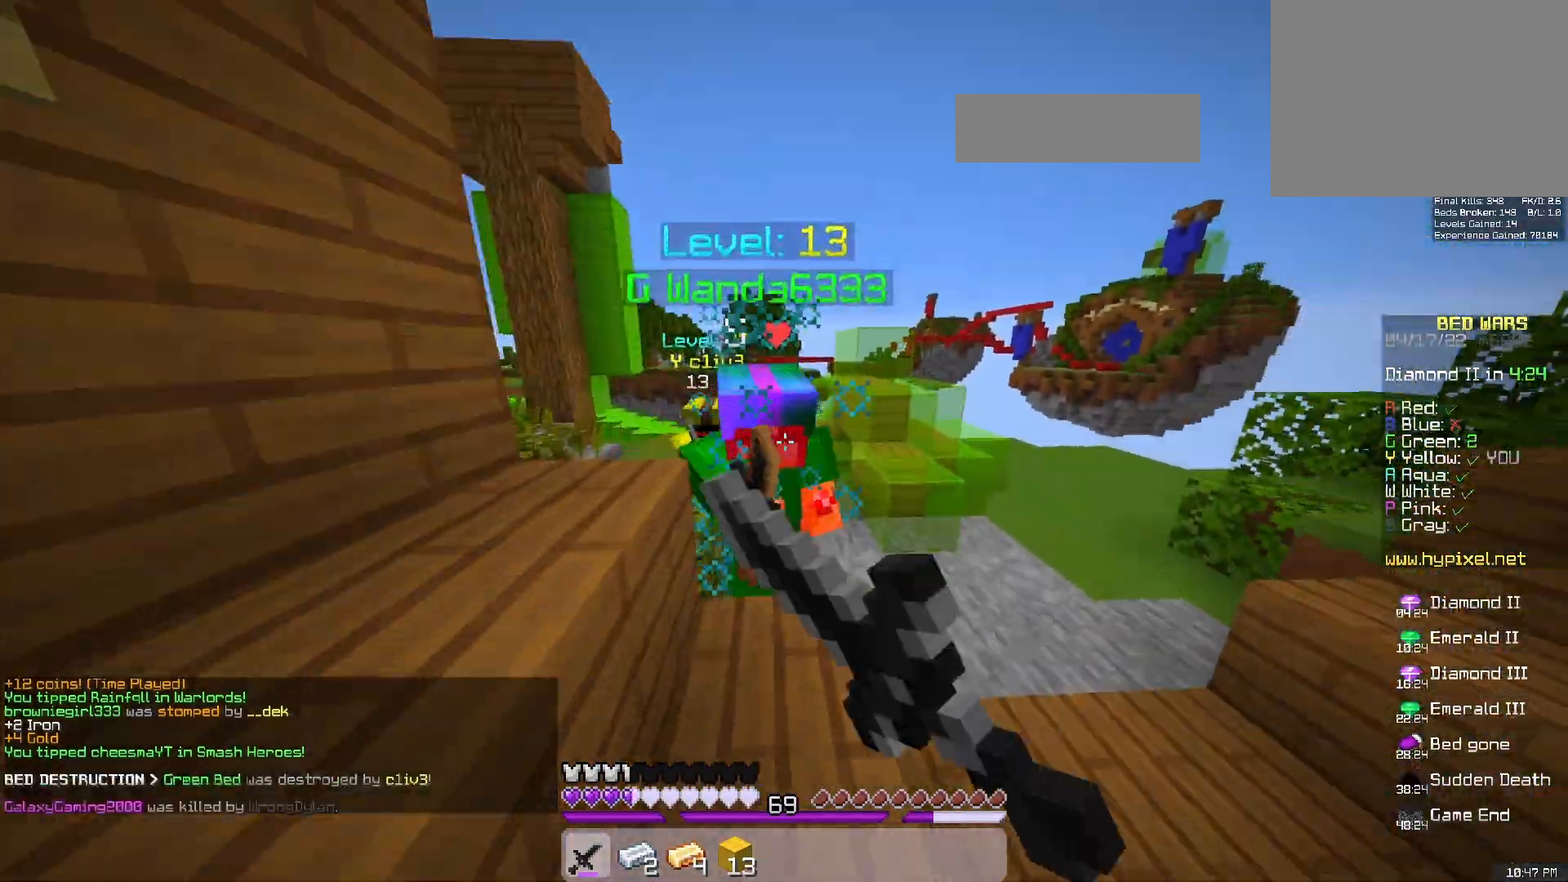
{"keys": ["w"], "mouse": ["left"], "events": [[17, "d", "down"], [133, "mouse_right", "up"], [167, "d", "up"]]}
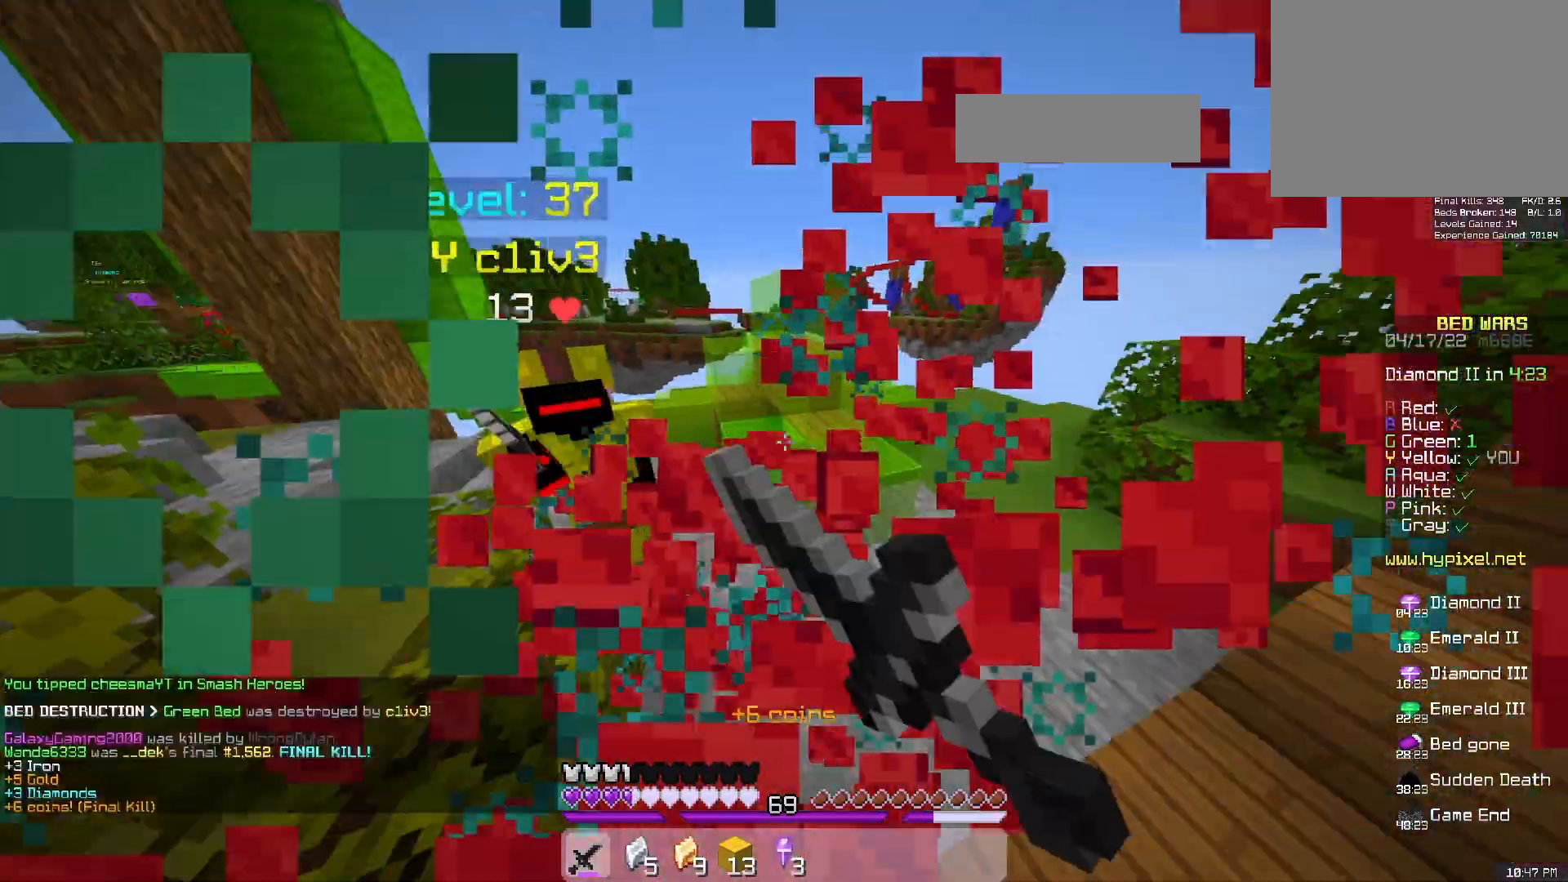
{"keys": ["space", "w"], "mouse": [], "events": [[133, "d", "down"], [167, "mouse_left", "up"], [267, "d", "up"], [417, "space", "down"]]}
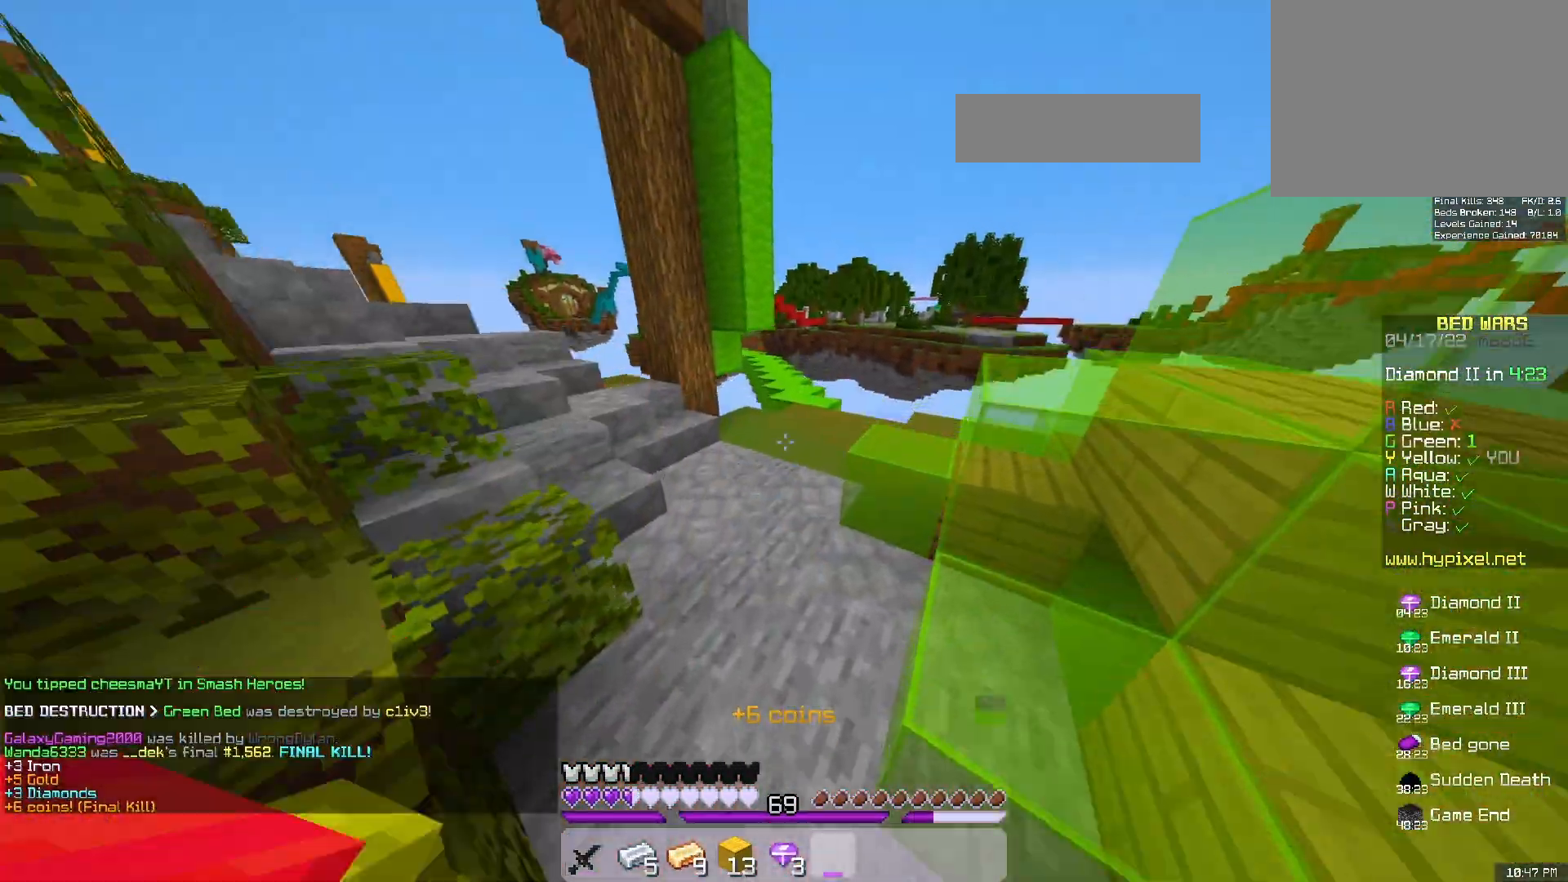
{"keys": ["space", "w"], "mouse": [], "events": [[33, "a", "down"], [150, "space", "up"], [283, "a", "up"], [350, "space", "down"]]}
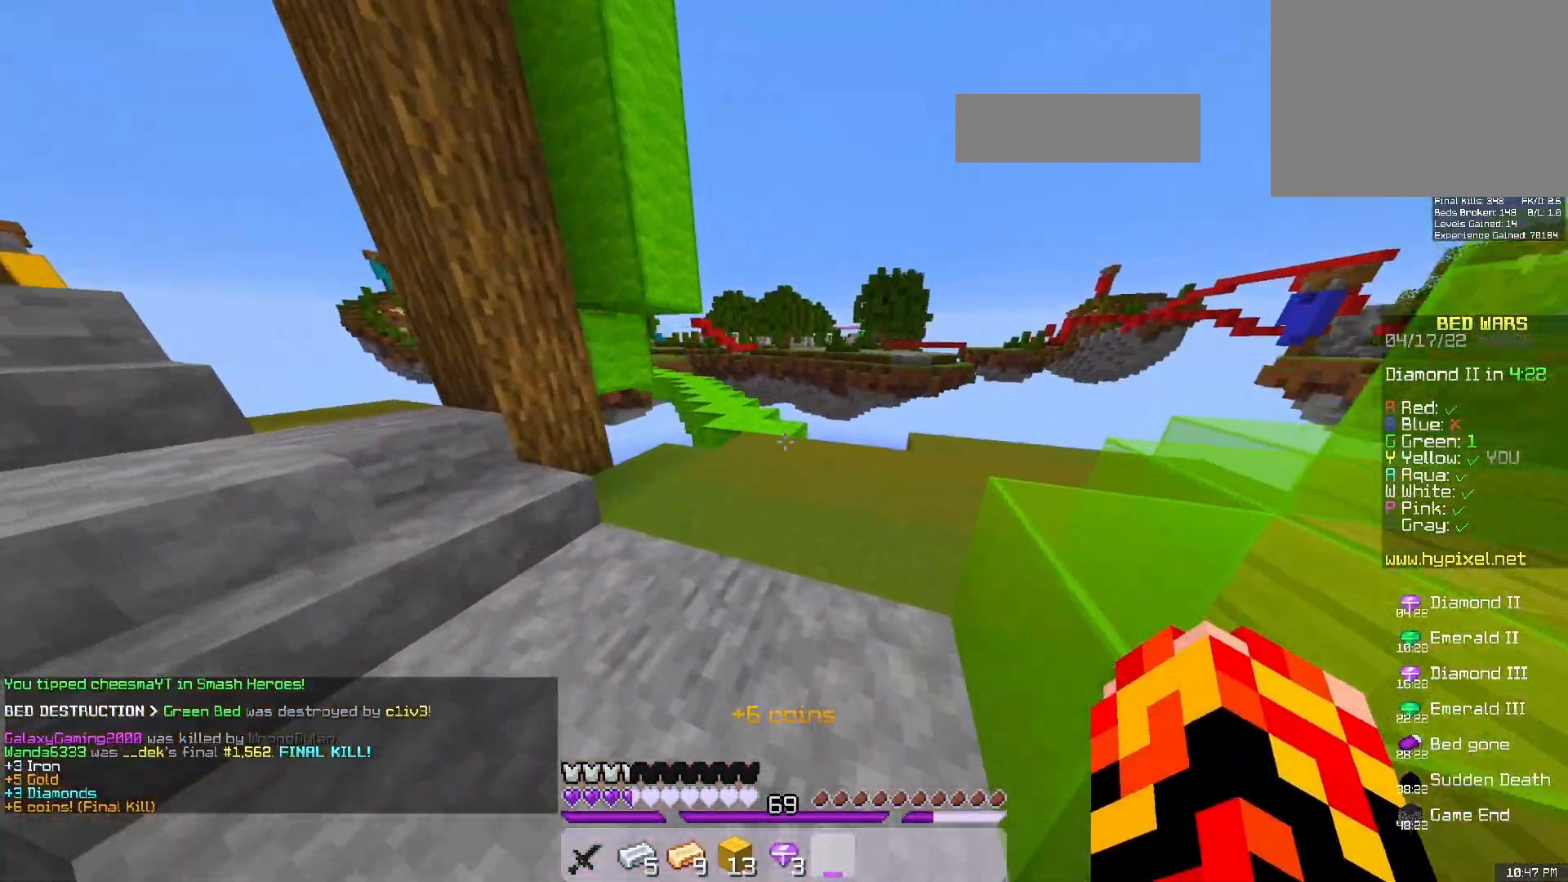
{"keys": [], "mouse": [], "events": [[67, "d", "down"], [167, "space", "up"], [267, "d", "up"], [417, "w", "up"]]}
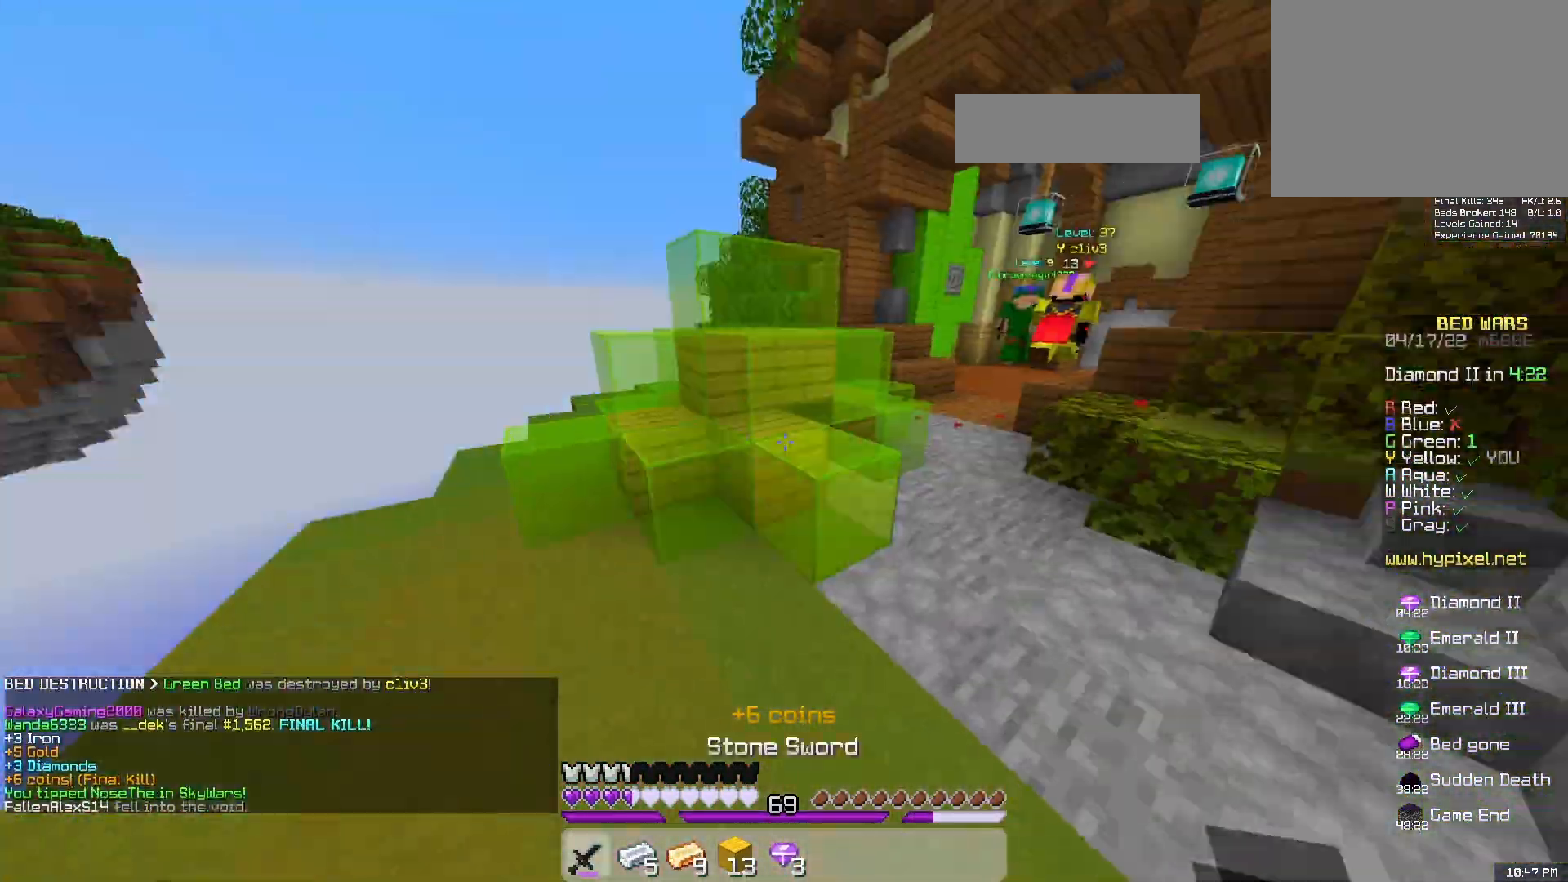
{"keys": ["d", "w"], "mouse": [], "events": [[333, "d", "down"], [383, "w", "down"]]}
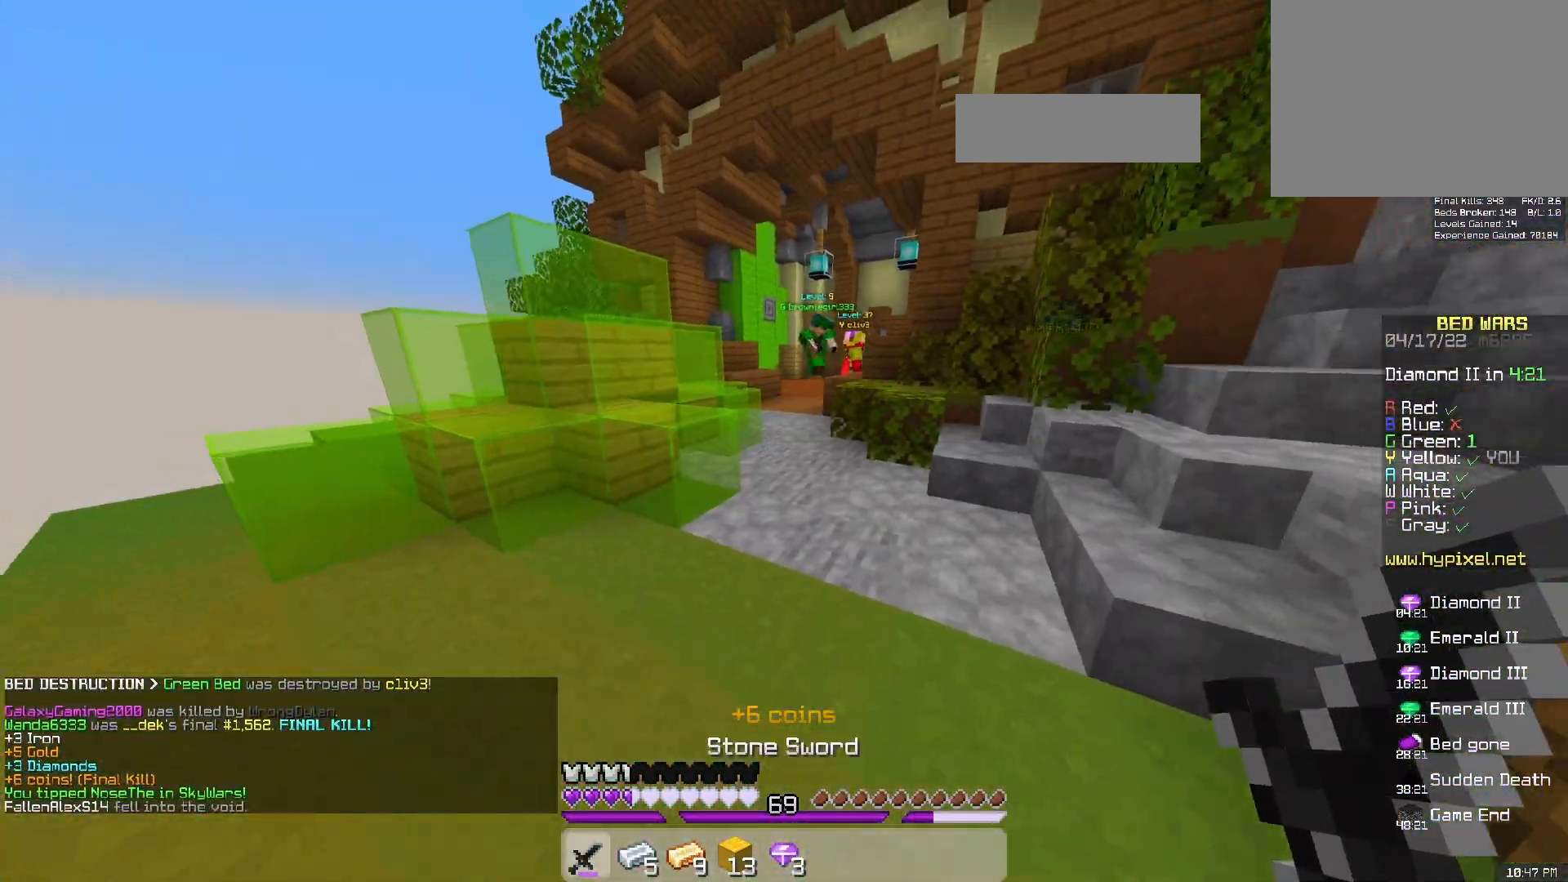
{"keys": ["w"], "mouse": [], "events": [[67, "d", "up"]]}
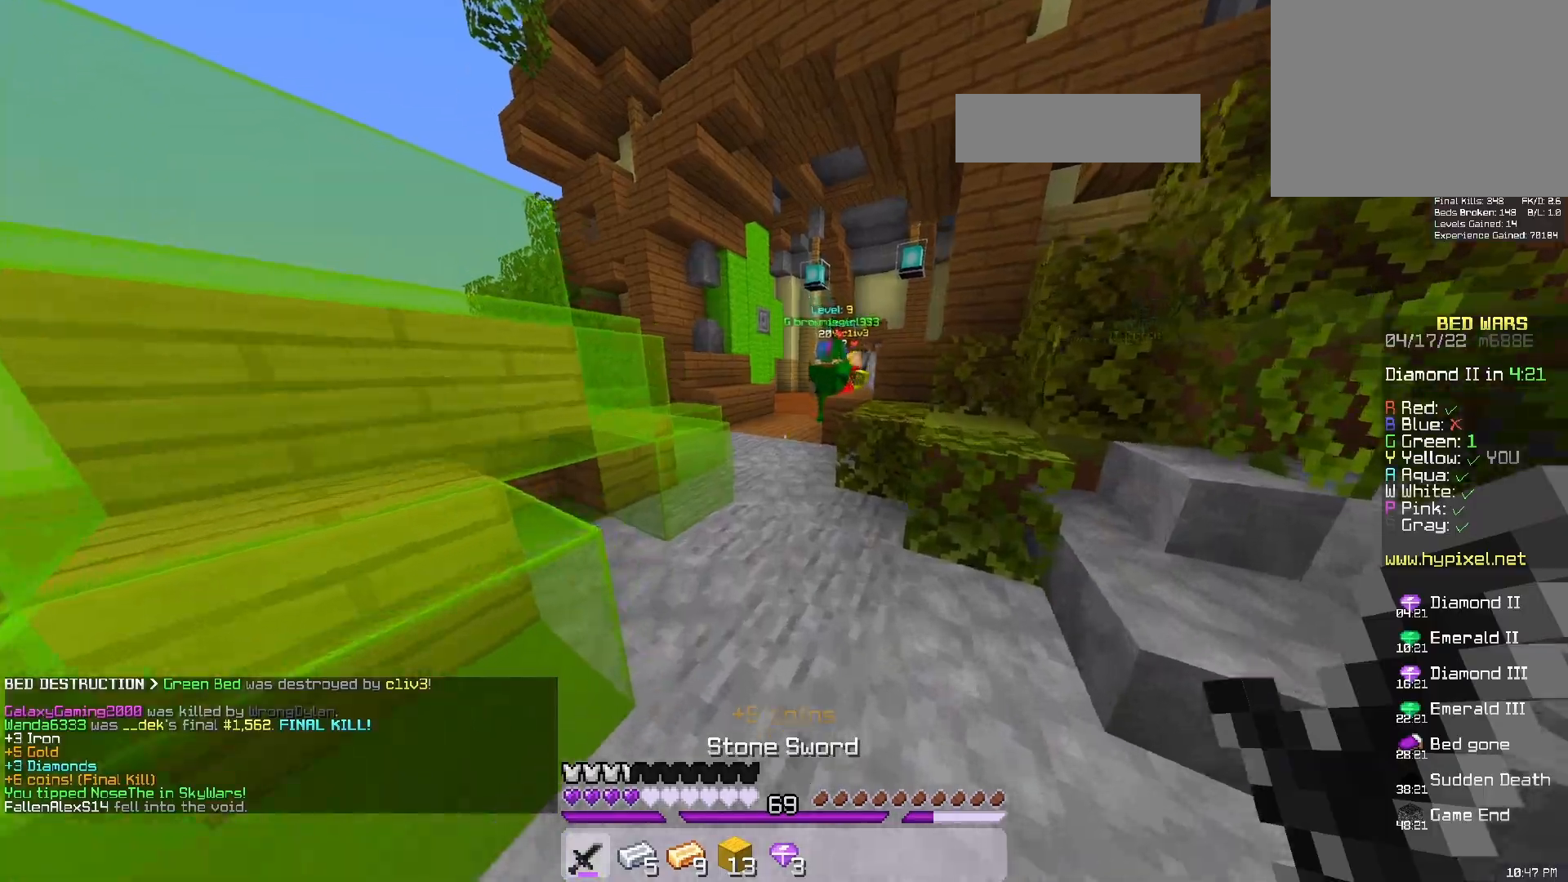
{"keys": ["space", "w"], "mouse": [], "events": [[450, "space", "down"]]}
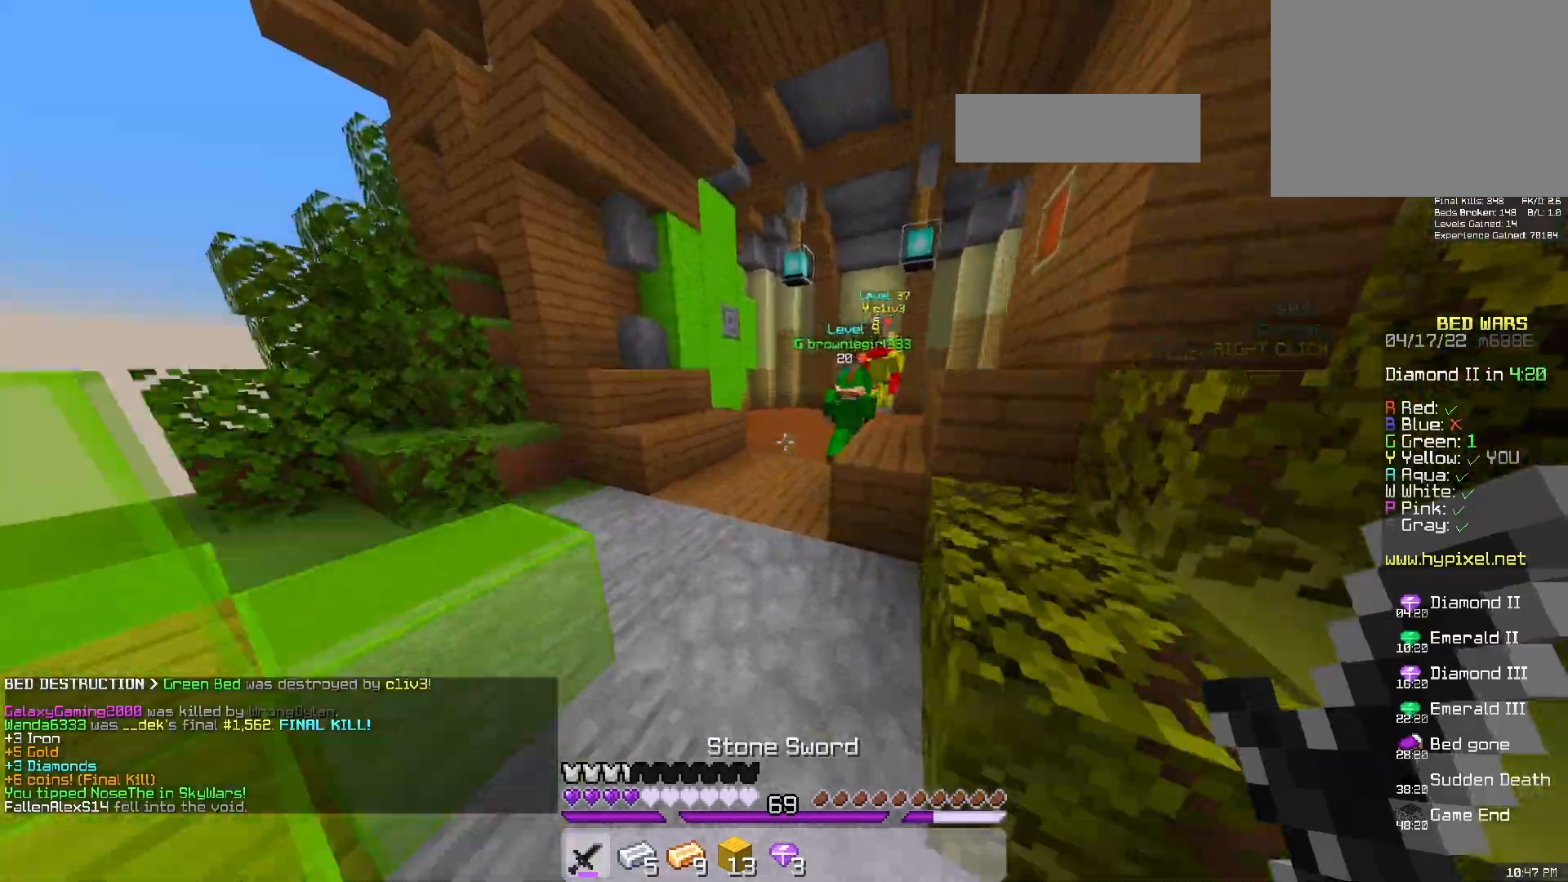
{"keys": ["w"], "mouse": [], "events": [[83, "a", "down"], [167, "space", "up"], [283, "a", "up"]]}
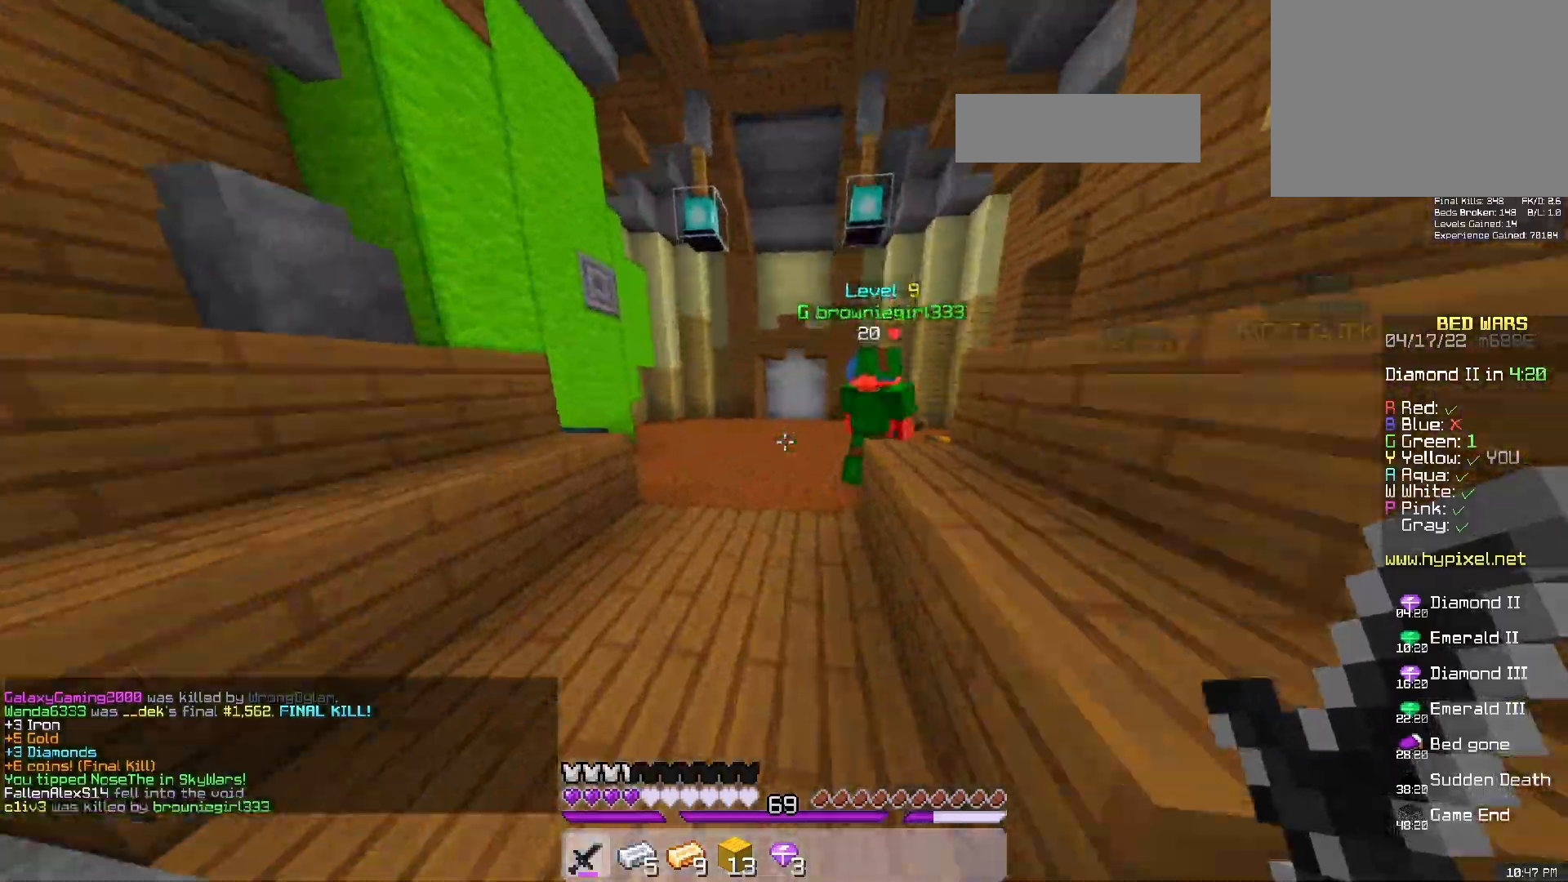
{"keys": ["w"], "mouse": ["left", "right"], "events": [[483, "mouse_left", "down"], [483, "mouse_right", "down"]]}
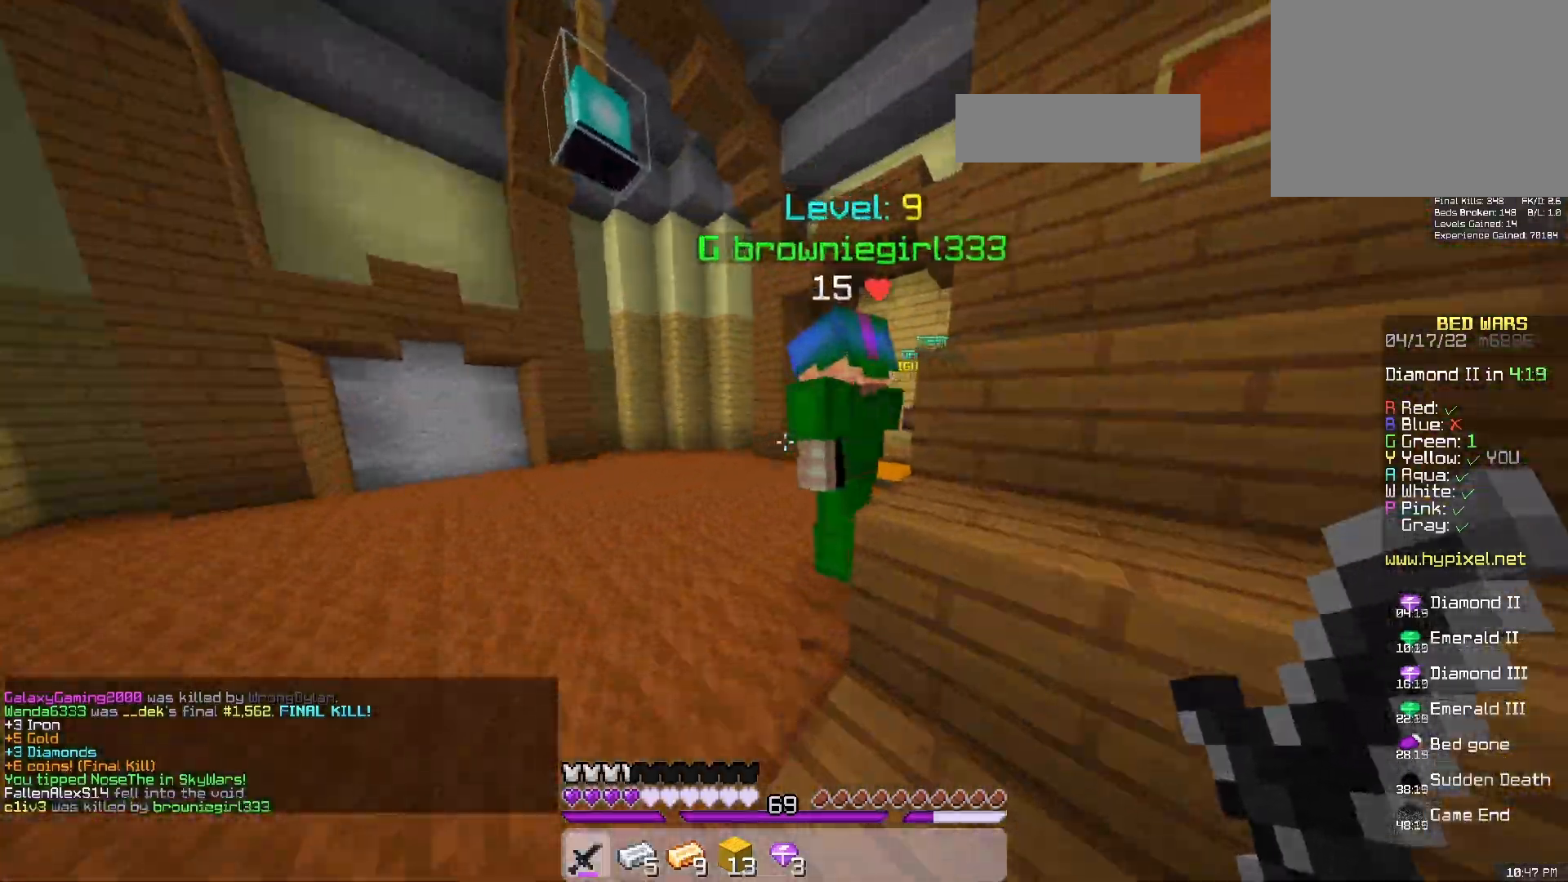
{"keys": ["w"], "mouse": ["left"], "events": [[83, "w", "up"], [183, "w", "down"], [233, "mouse_right", "up"]]}
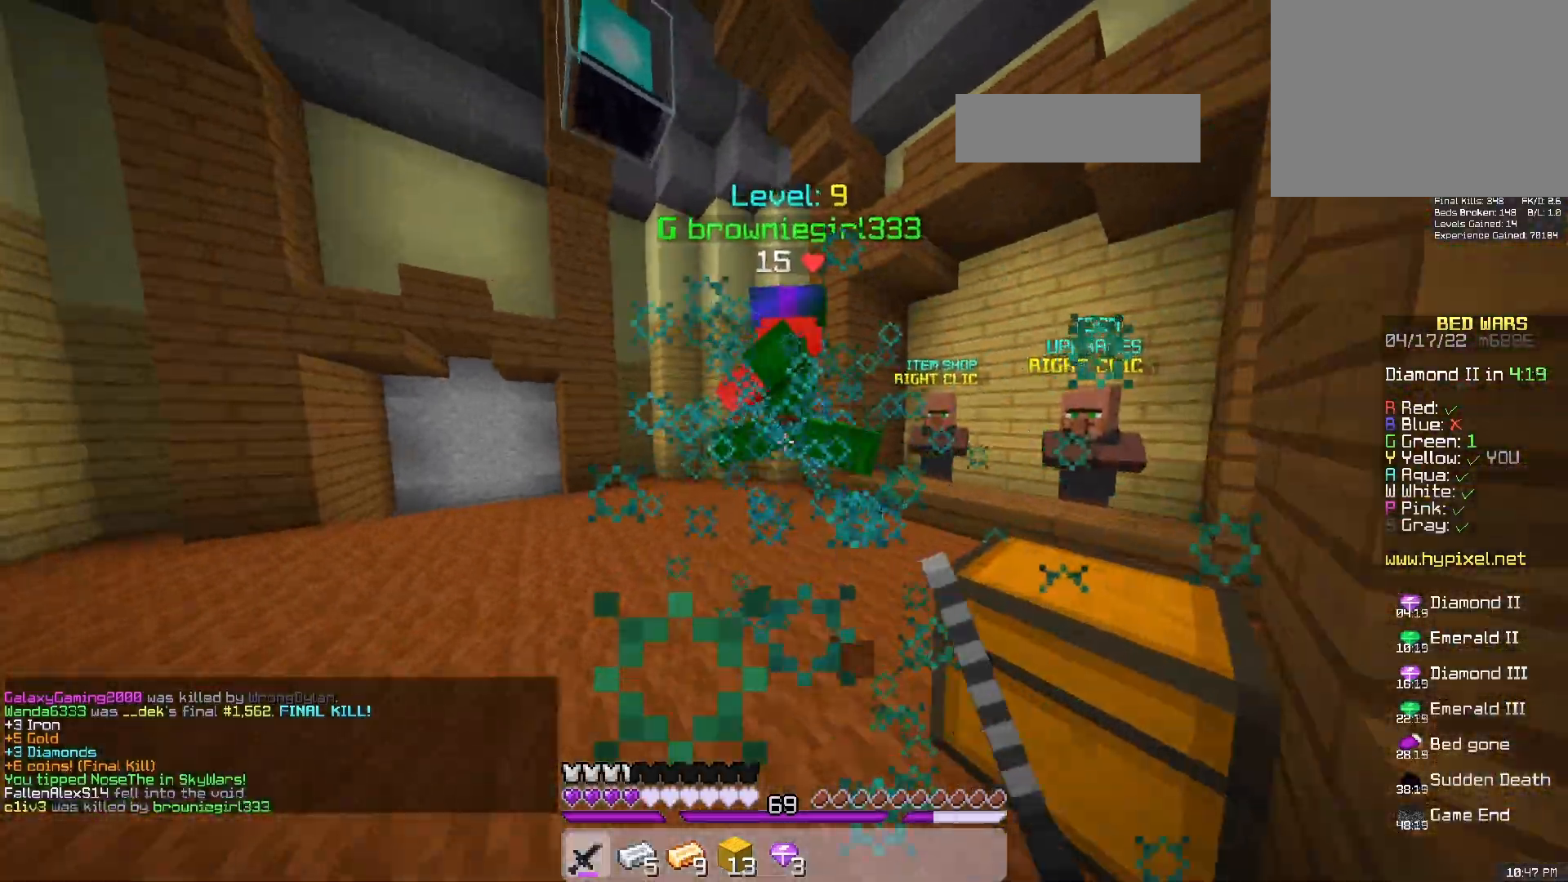
{"keys": ["d", "w"], "mouse": ["left"], "events": [[283, "d", "down"]]}
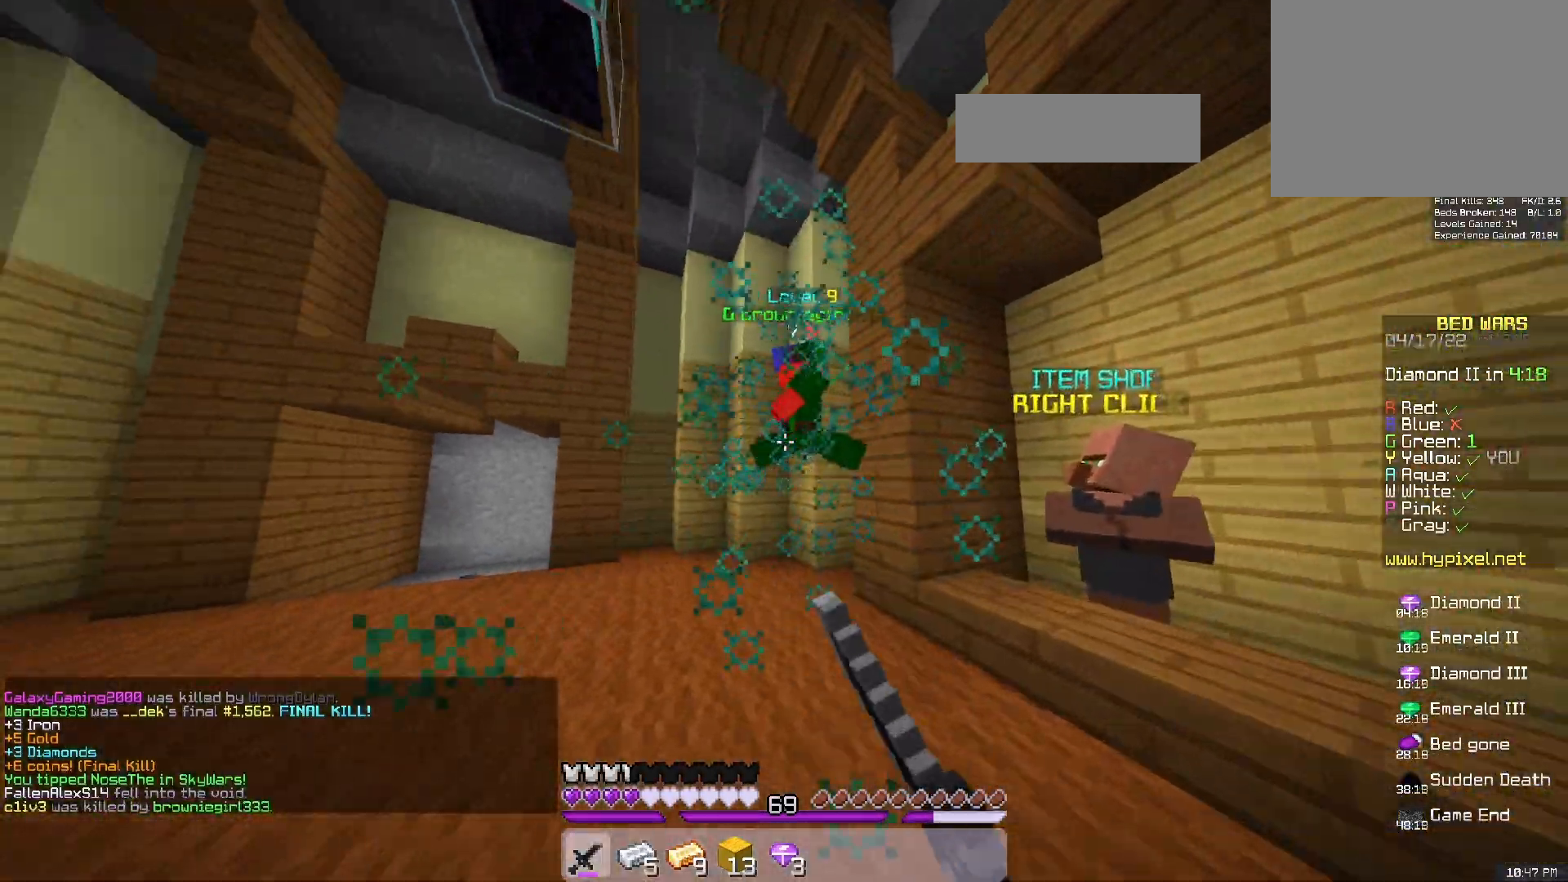
{"keys": ["a", "w"], "mouse": ["left", "right"], "events": [[217, "space", "down"], [233, "d", "up"], [283, "a", "down"], [483, "mouse_right", "down"], [500, "space", "up"]]}
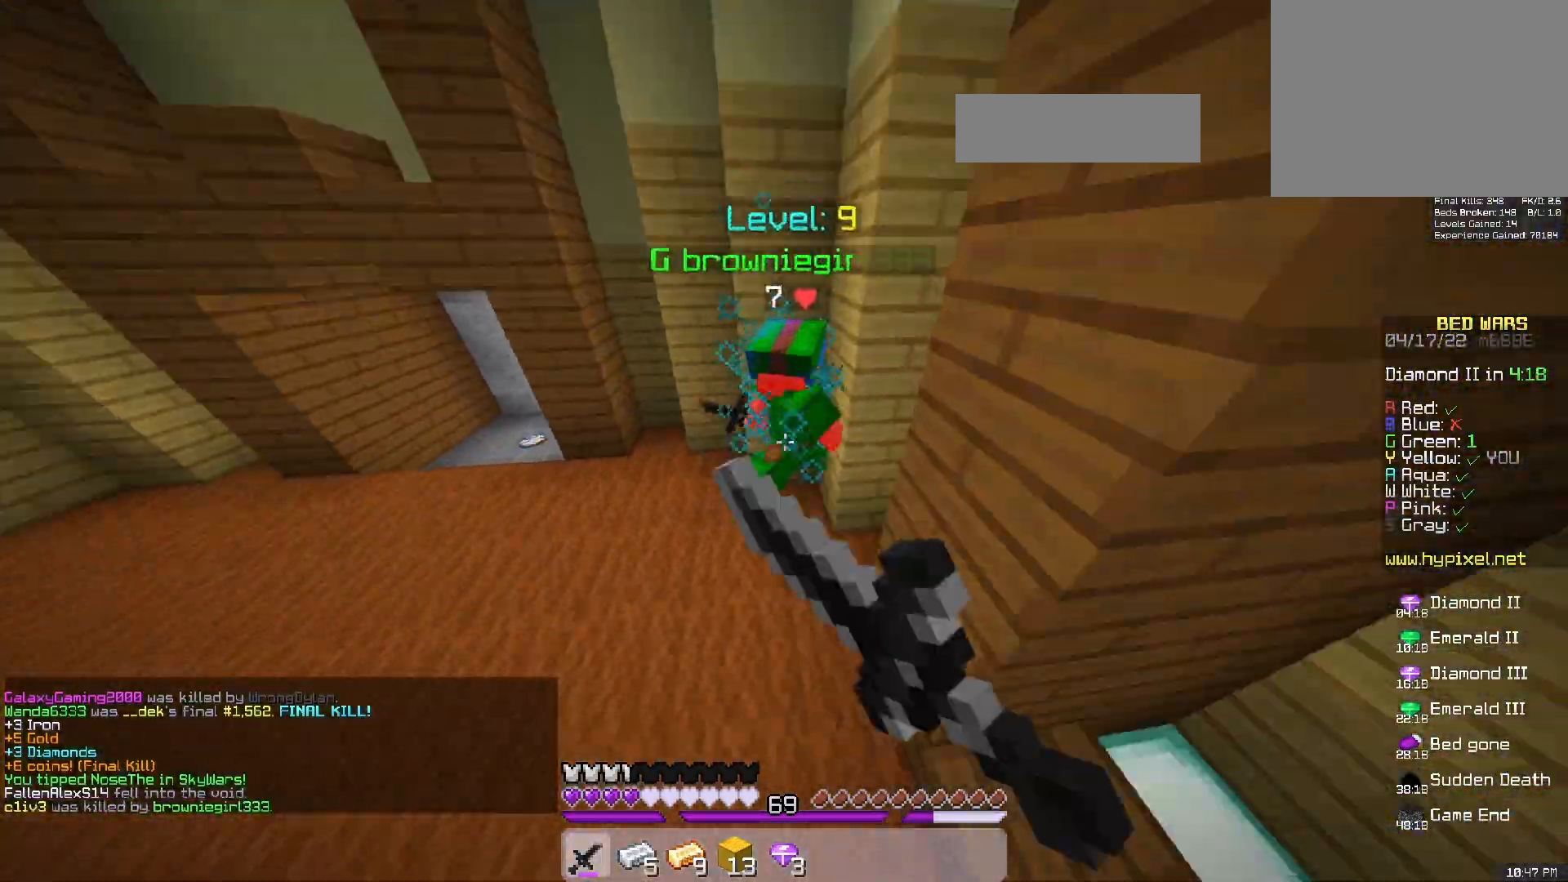
{"keys": ["a", "w"], "mouse": ["left"], "events": [[50, "a", "up"], [83, "d", "down"], [350, "d", "up"], [367, "mouse_right", "up"], [450, "a", "down"]]}
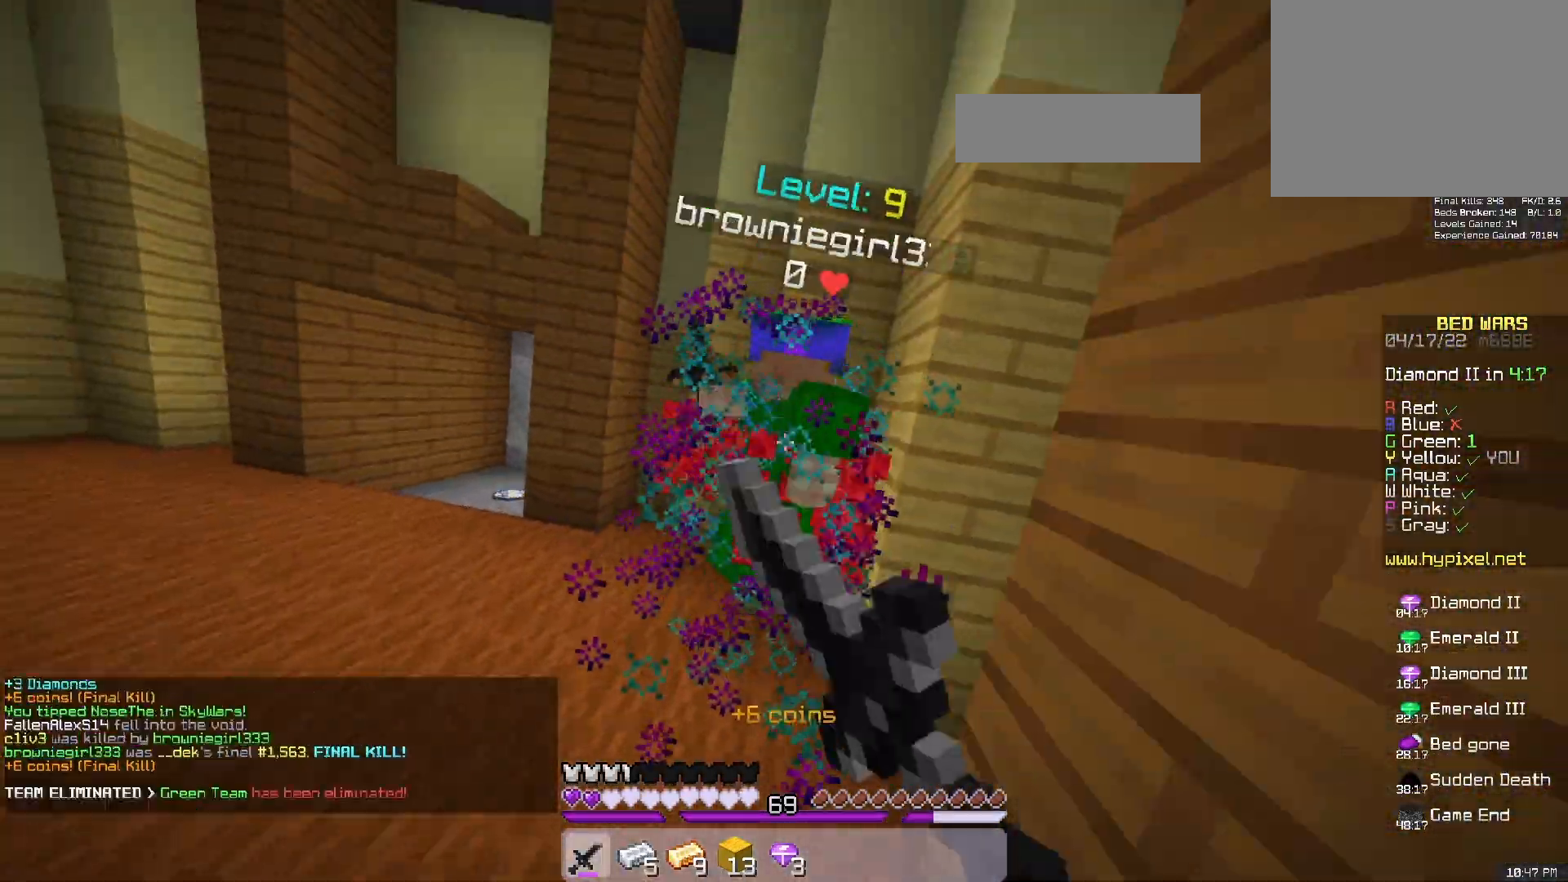
{"keys": ["w"], "mouse": [], "events": [[350, "a", "up"], [417, "mouse_left", "up"]]}
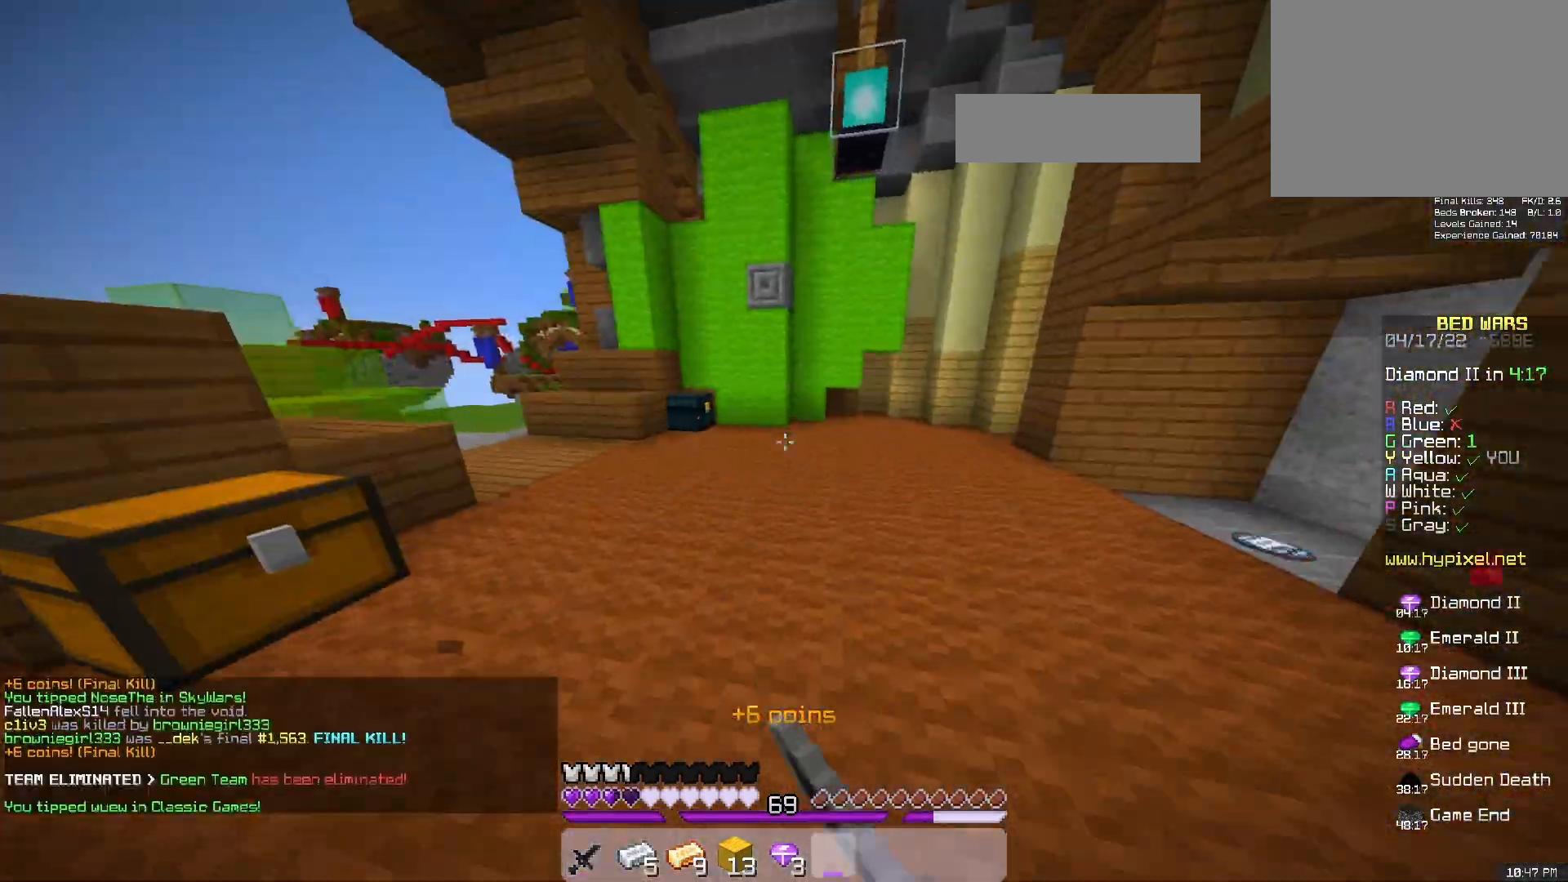
{"keys": ["w"], "mouse": [], "events": [[50, "space", "down"], [283, "a", "down"], [333, "space", "up"], [500, "a", "up"]]}
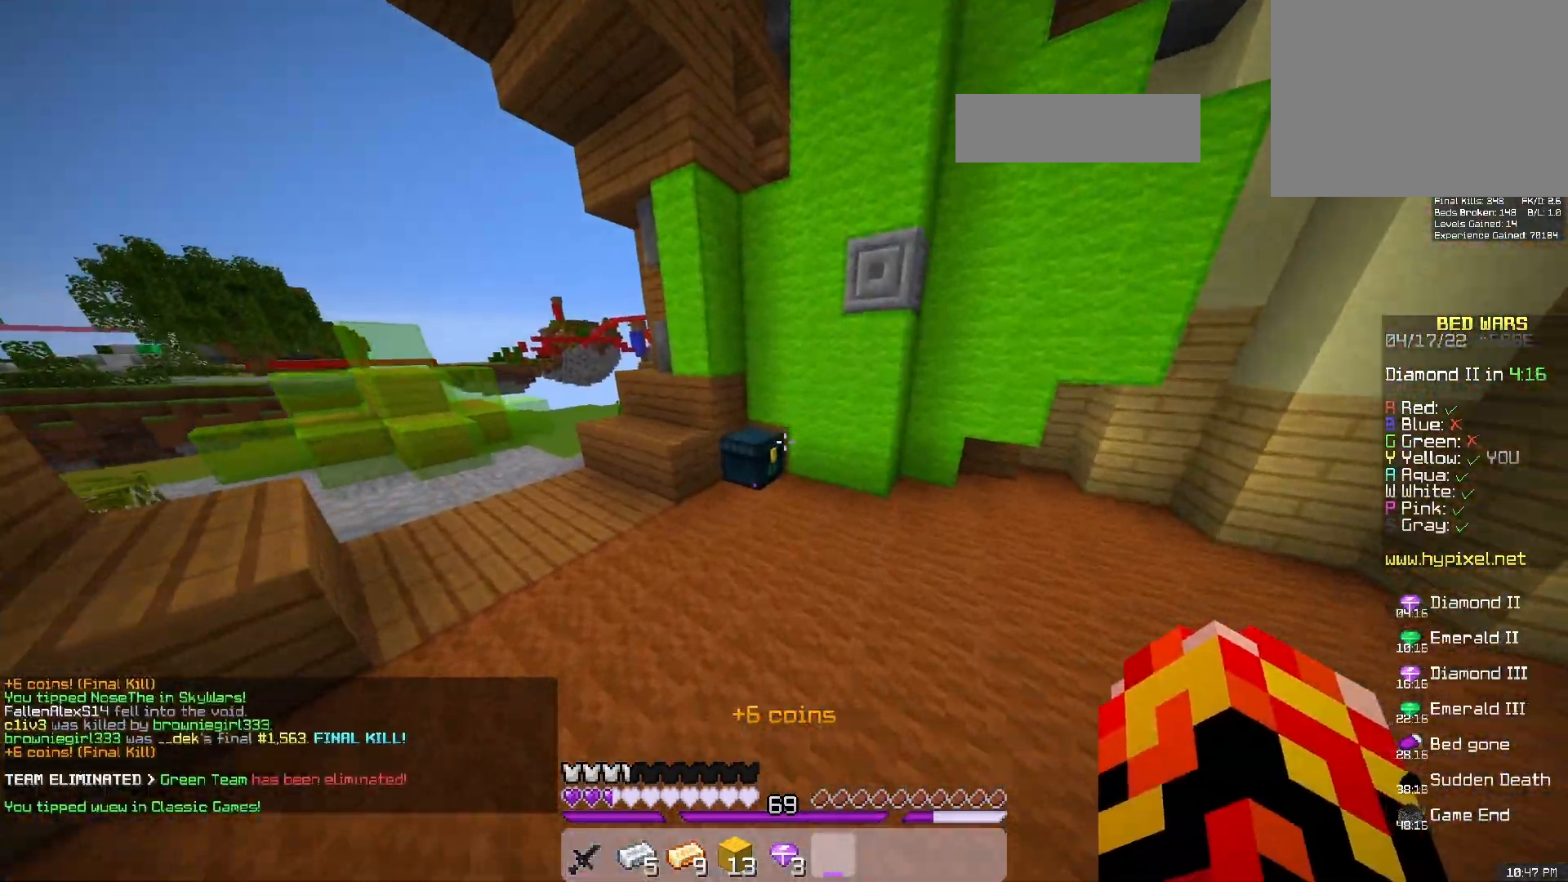
{"keys": ["space", "w"], "mouse": [], "events": [[133, "d", "down"], [283, "space", "down"], [350, "d", "up"]]}
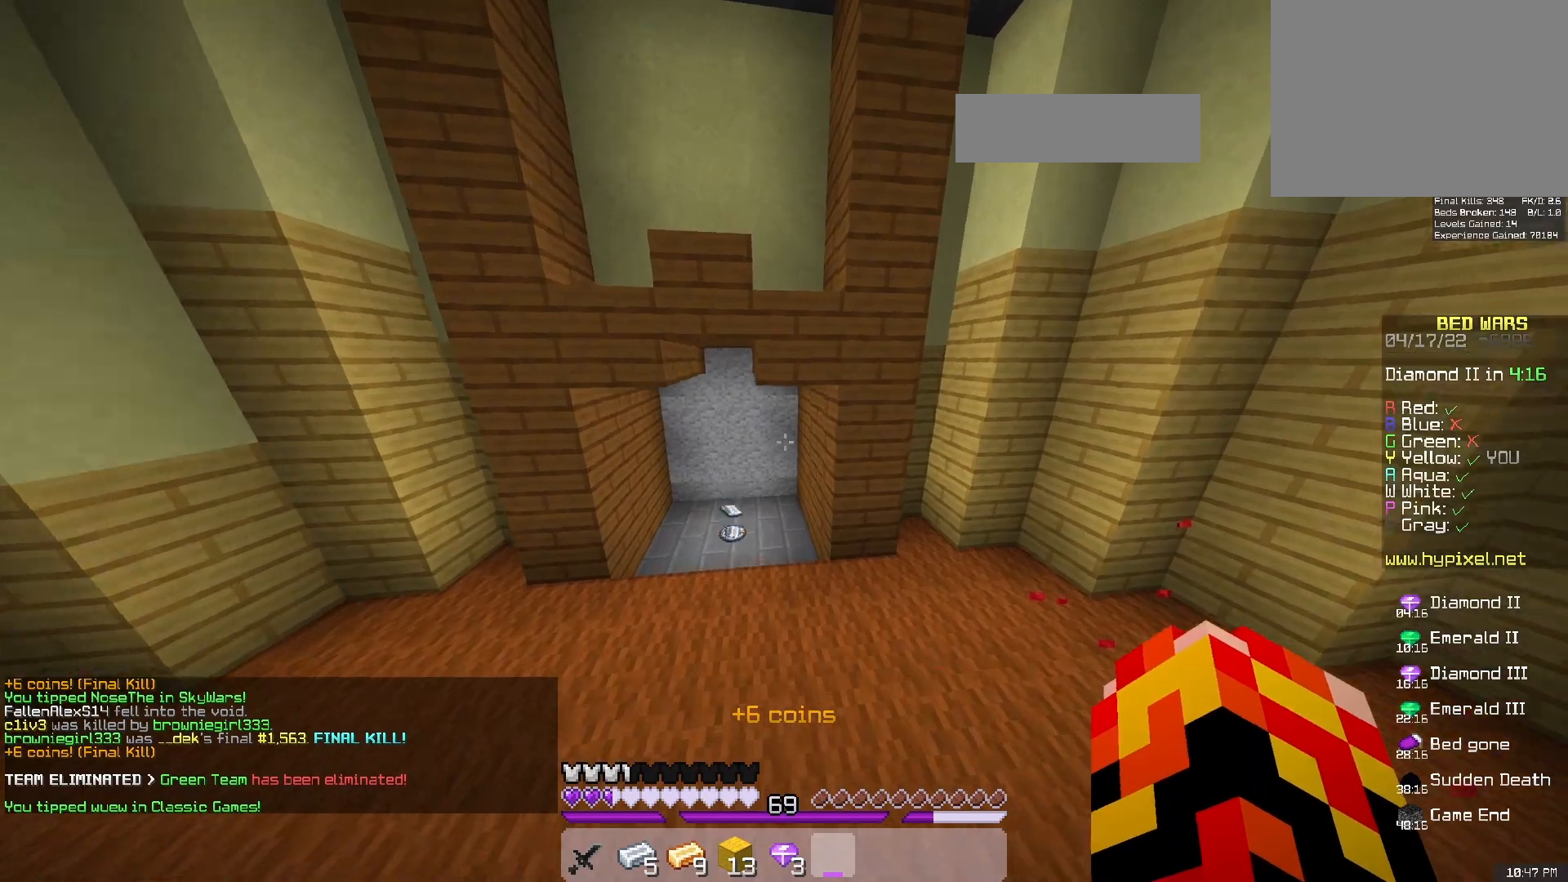
{"keys": ["w"], "mouse": ["left"], "events": [[50, "space", "up"], [117, "a", "down"], [283, "mouse_left", "down"], [350, "a", "up"]]}
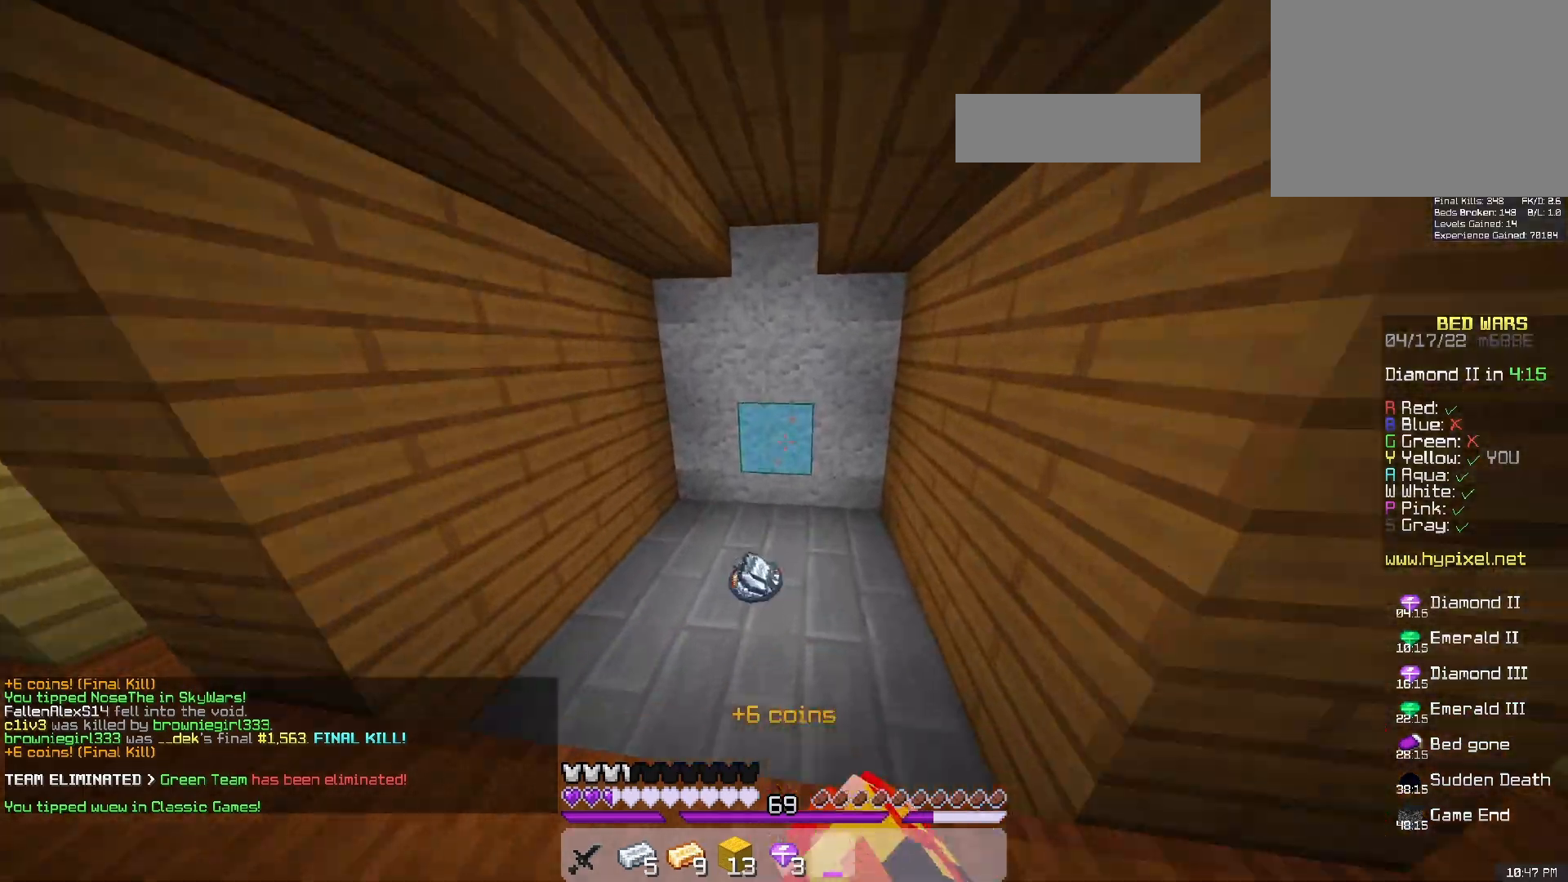
{"keys": ["d", "w"], "mouse": [], "events": [[67, "mouse_left", "up"], [117, "a", "down"], [283, "d", "down"], [367, "a", "up"]]}
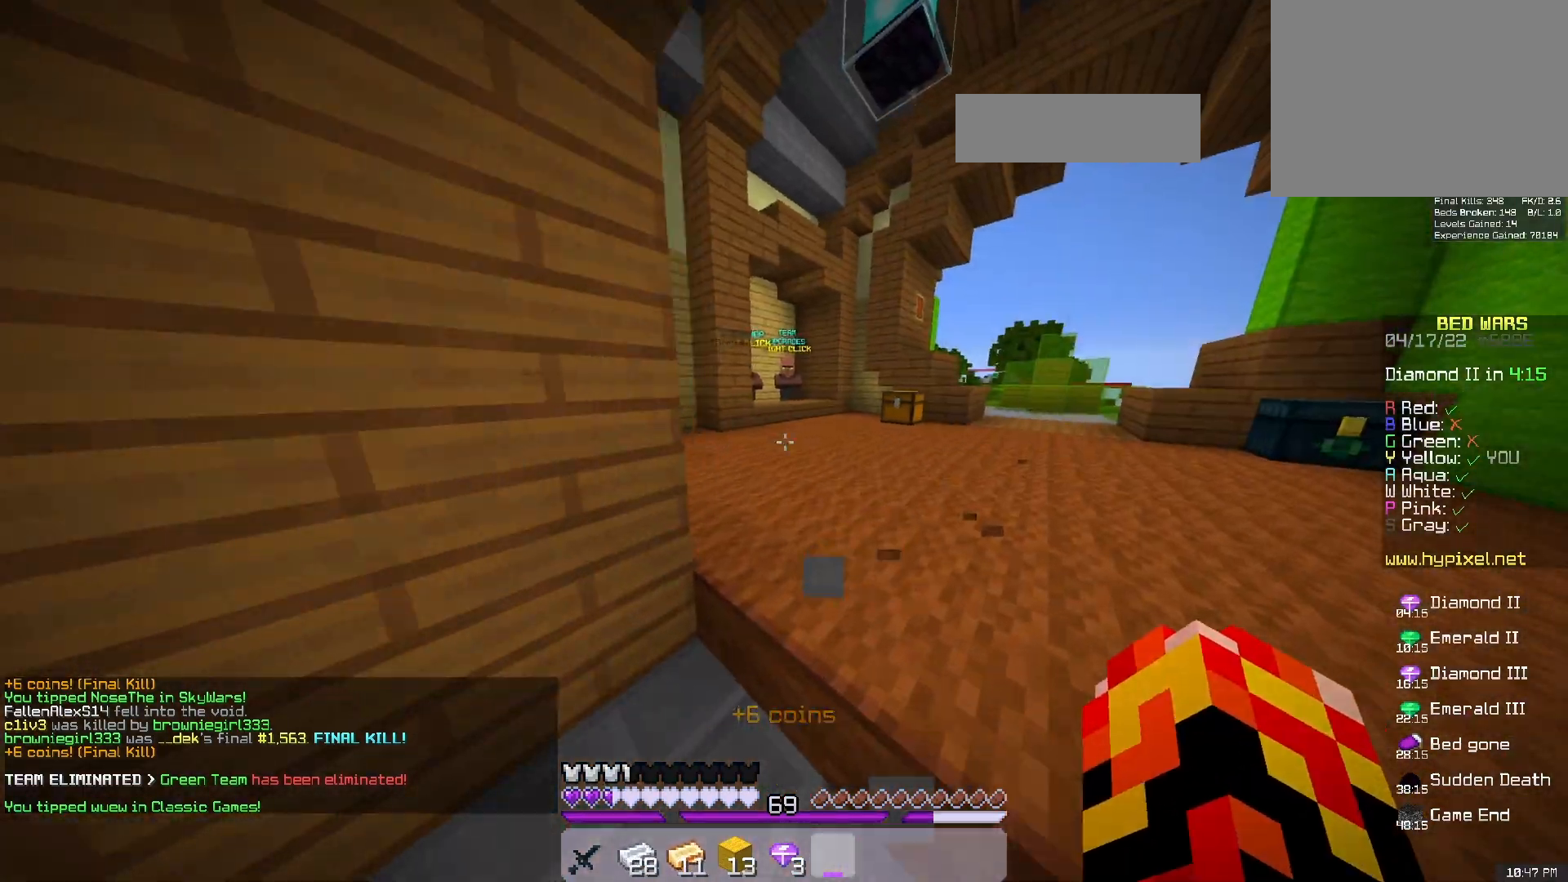
{"keys": ["d", "space", "w"], "mouse": [], "events": [[200, "d", "up"], [350, "space", "down"], [467, "d", "down"]]}
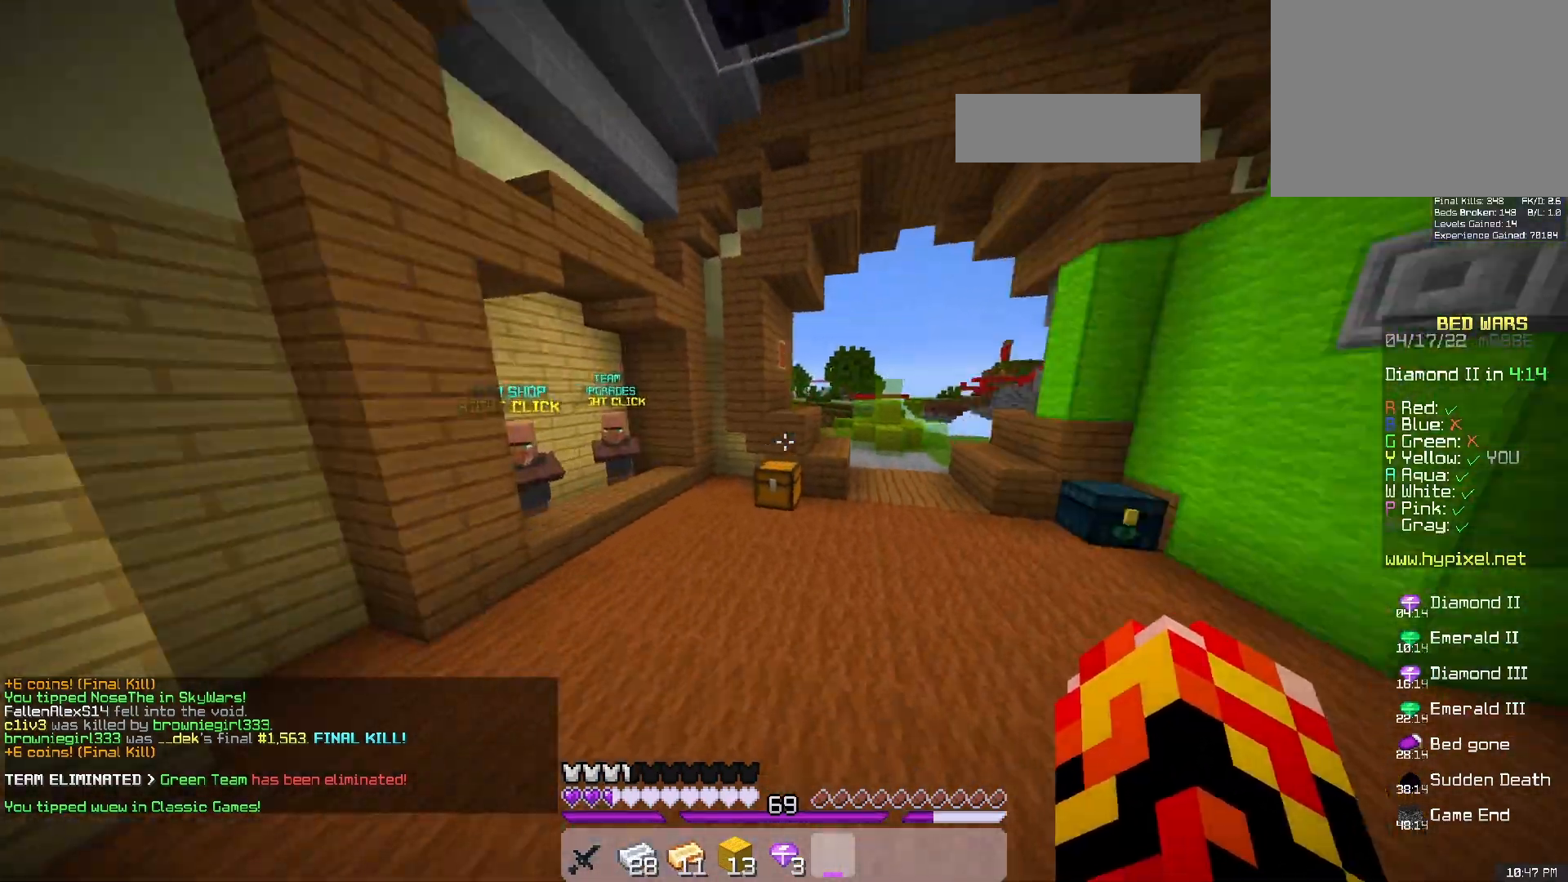
{"keys": ["d", "w"], "mouse": [], "events": [[67, "space", "up"]]}
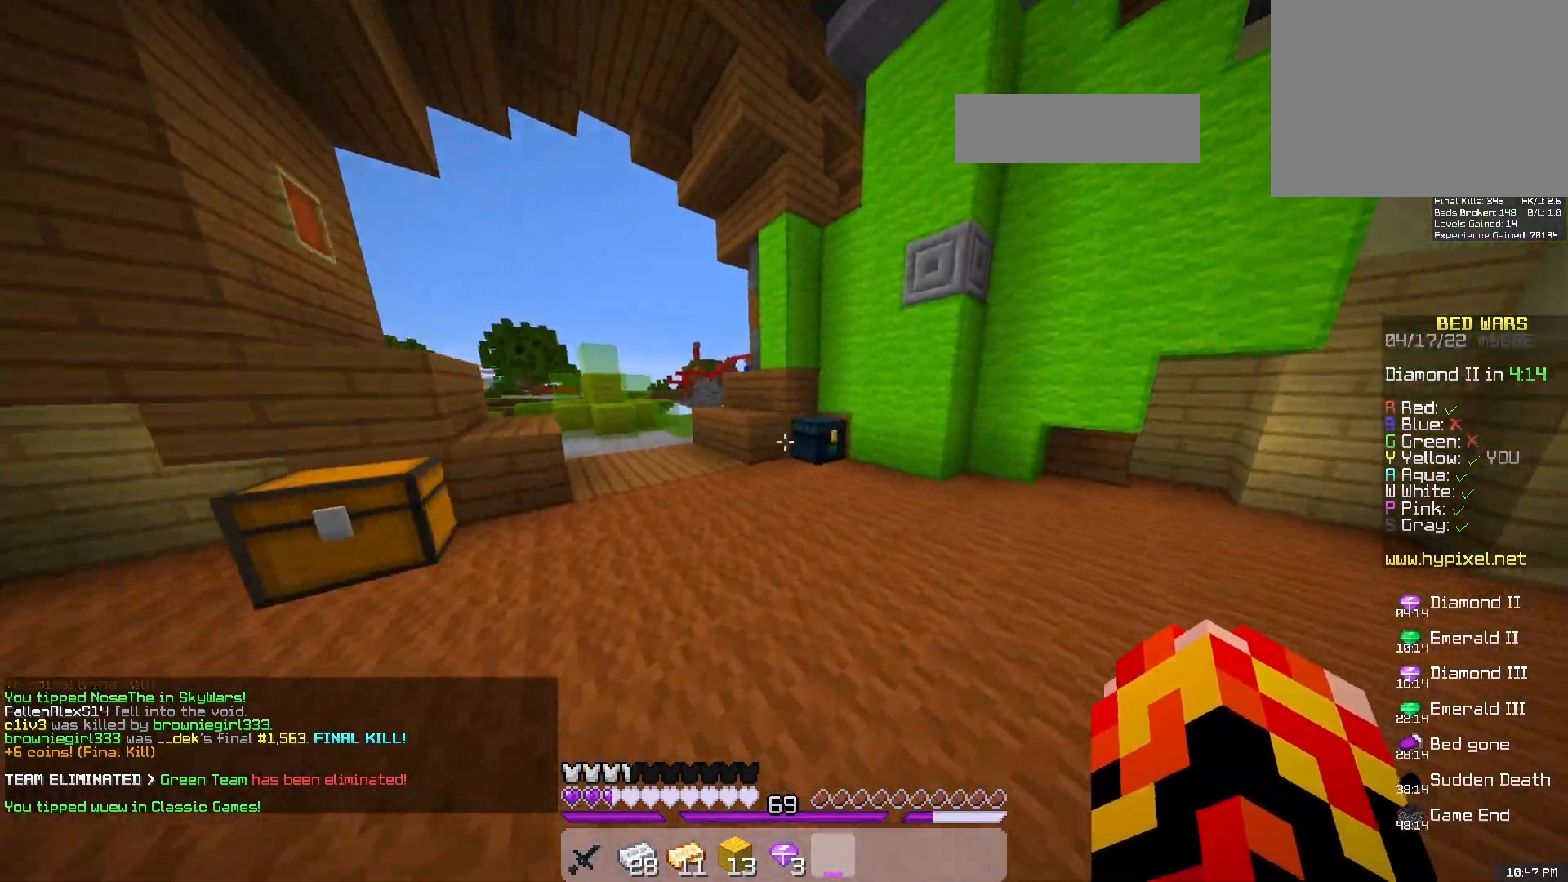
{"keys": [], "mouse": [], "events": [[50, "d", "up"], [317, "mouse_right", "down"], [450, "mouse_right", "up"], [500, "w", "up"]]}
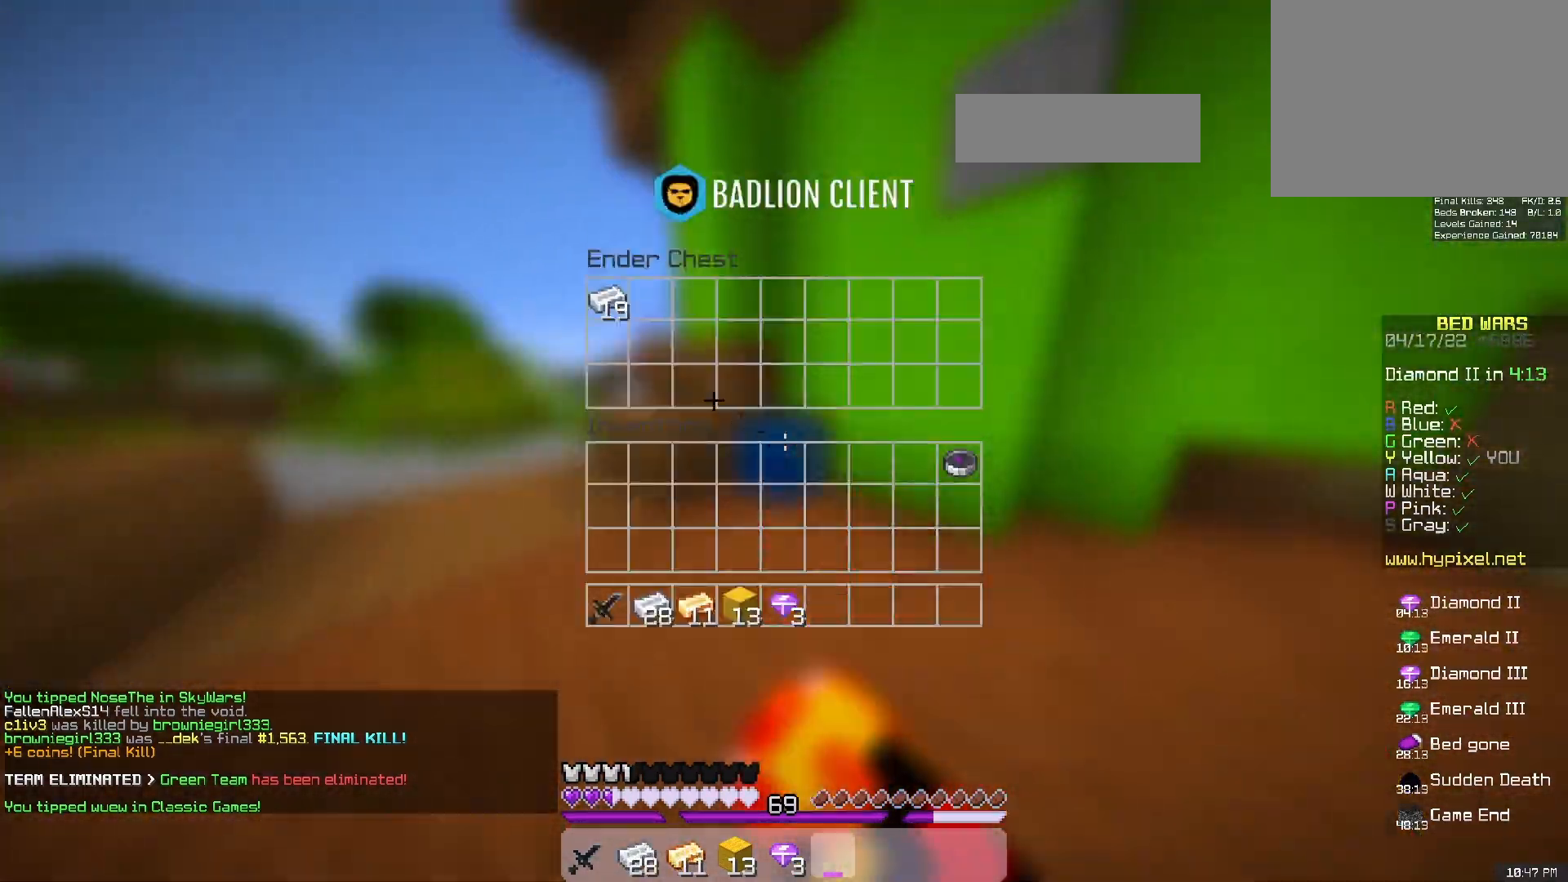
{"keys": ["w"], "mouse": [], "events": [[483, "w", "down"]]}